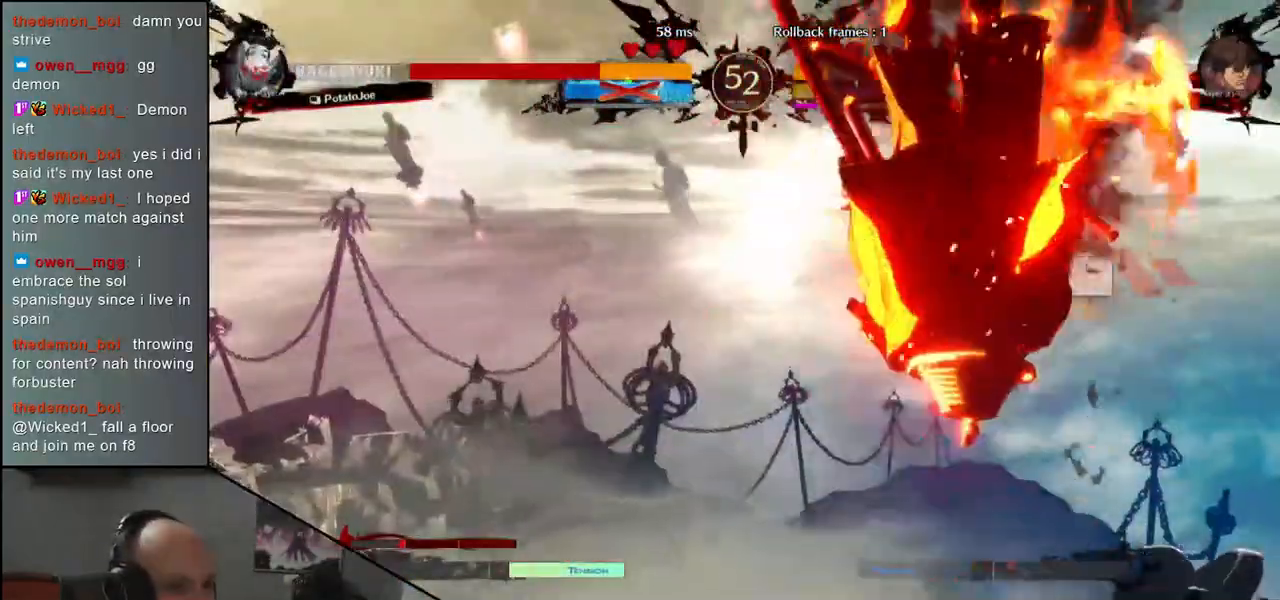
Gameplay with a controller (arcade stick); each line is a JSON object with the inputs held at the frame after it. "events" lists button and stick changes between this image and that frame as [ms after this image, input, new state], when the widget could be followed in between. Not read: L3 R3.
{"buttons": [], "left_stick": "right", "events": [[117, "left_stick", "right"]]}
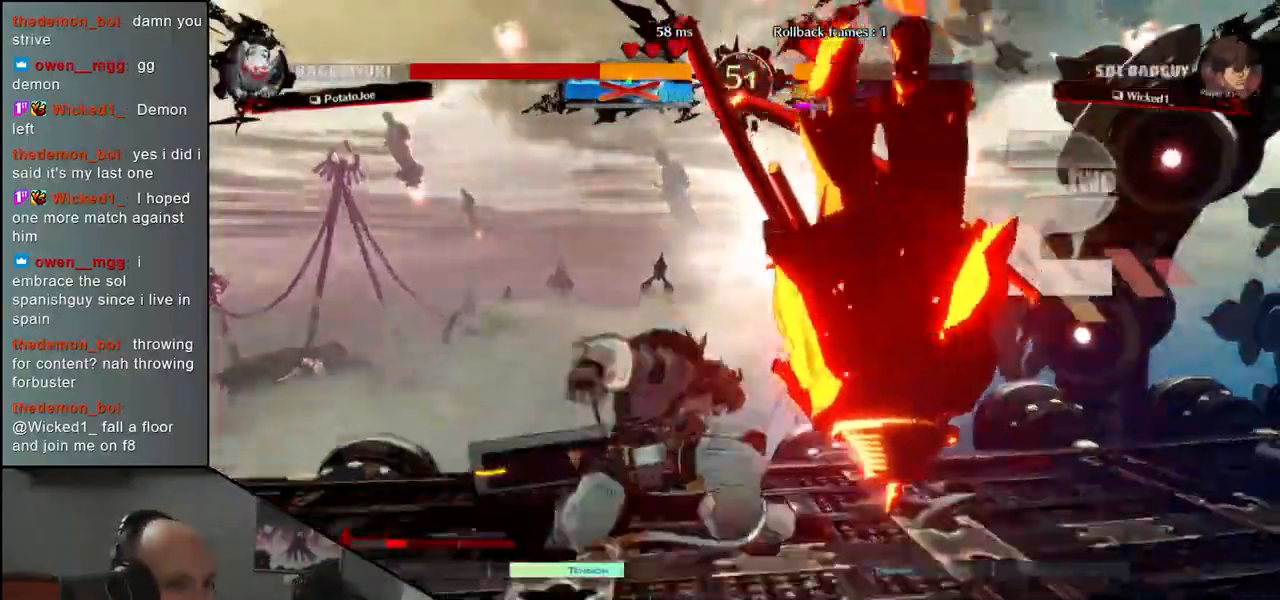
{"buttons": [], "left_stick": "right", "events": []}
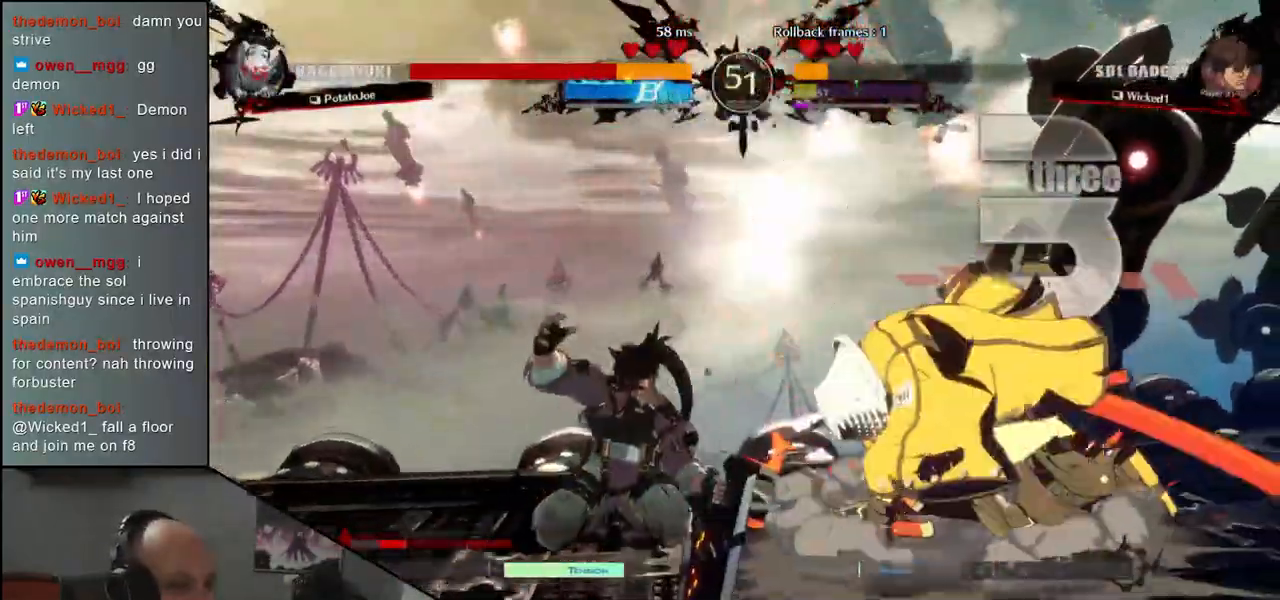
{"buttons": [], "left_stick": "right", "events": []}
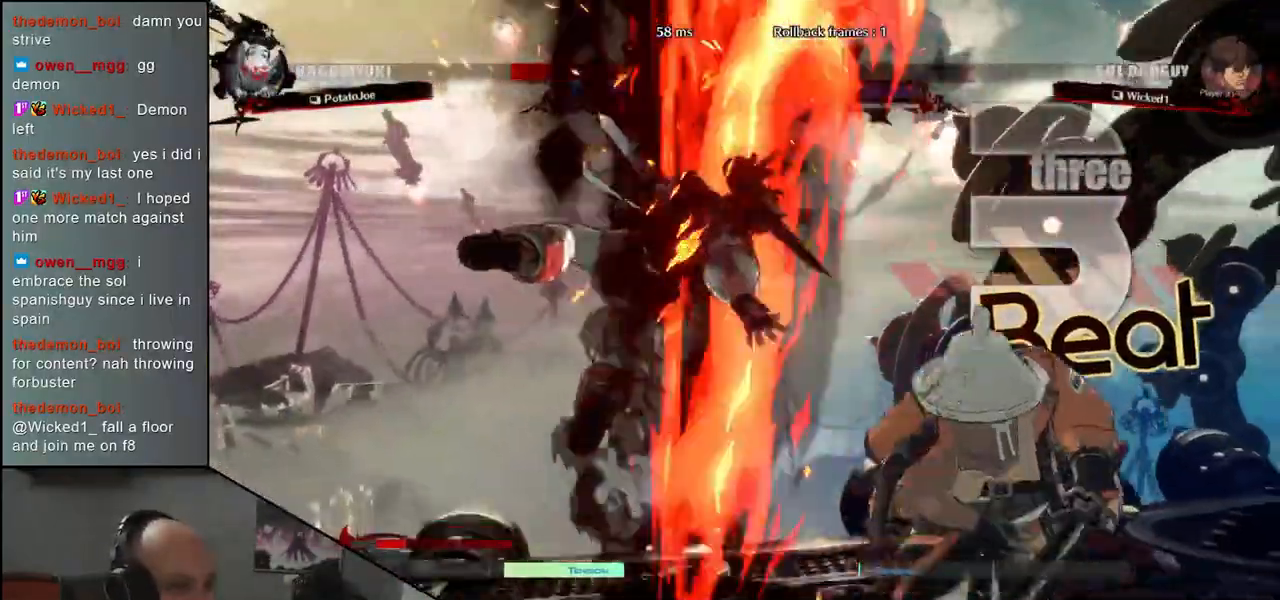
{"buttons": [], "left_stick": "down-right", "events": [[367, "left_stick", "down-right"]]}
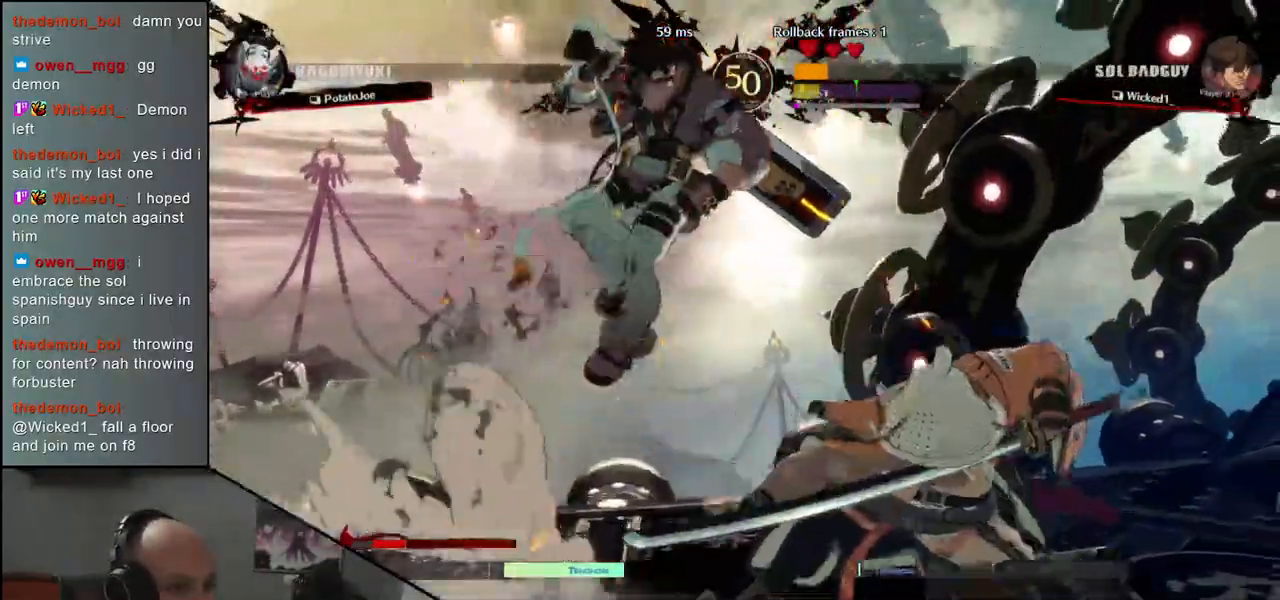
{"buttons": [], "left_stick": "down-right", "events": [[300, "SQUARE", "down"], [417, "SQUARE", "up"]]}
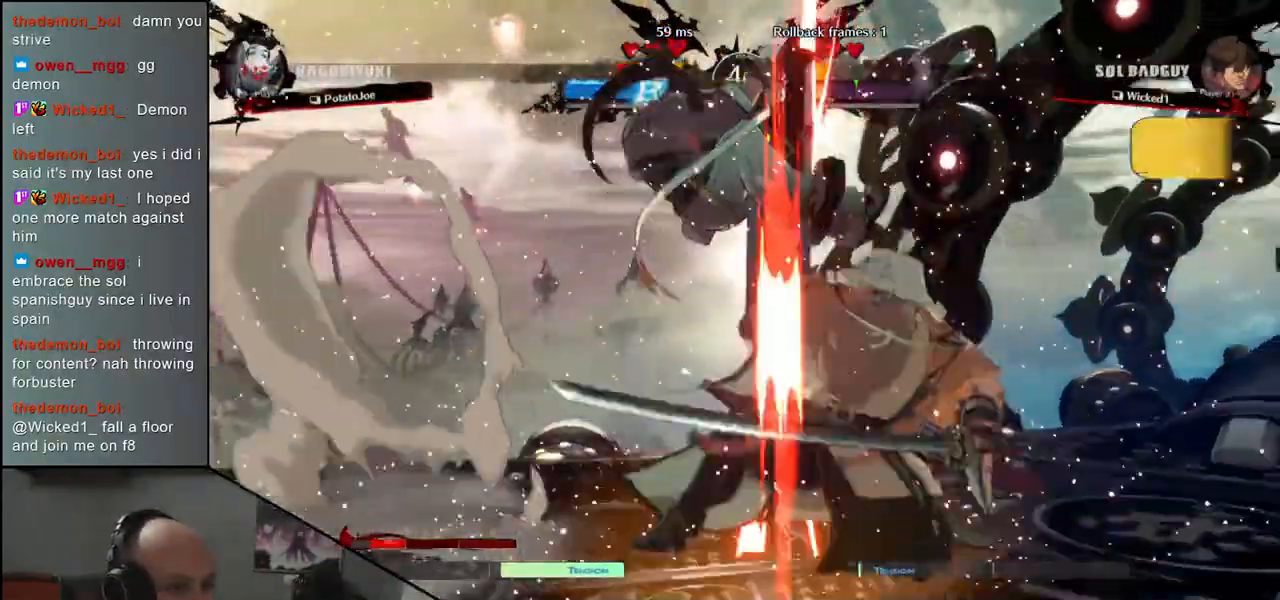
{"buttons": [], "left_stick": "down-right", "events": []}
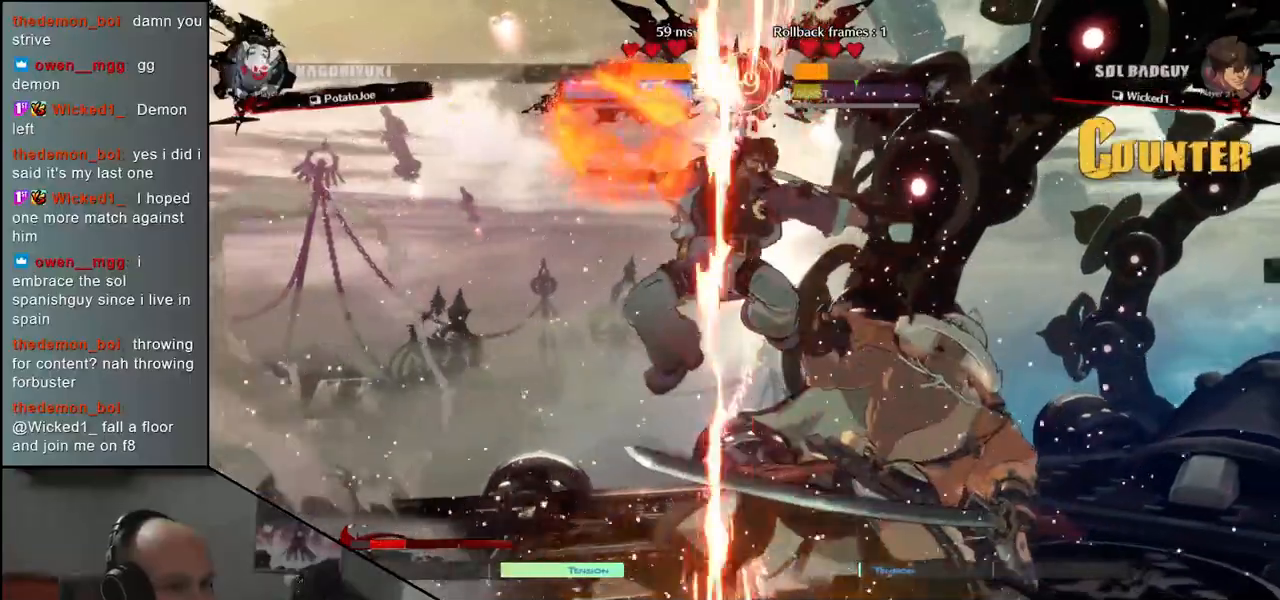
{"buttons": [], "left_stick": "down-right", "events": []}
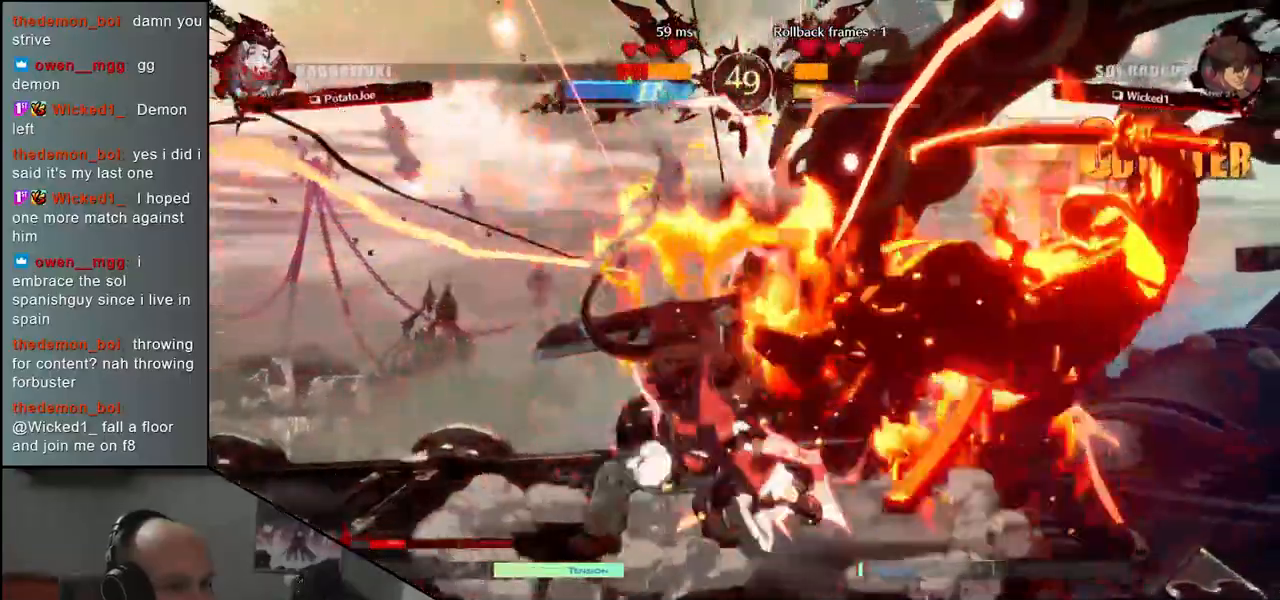
{"buttons": [], "left_stick": "down-right", "events": []}
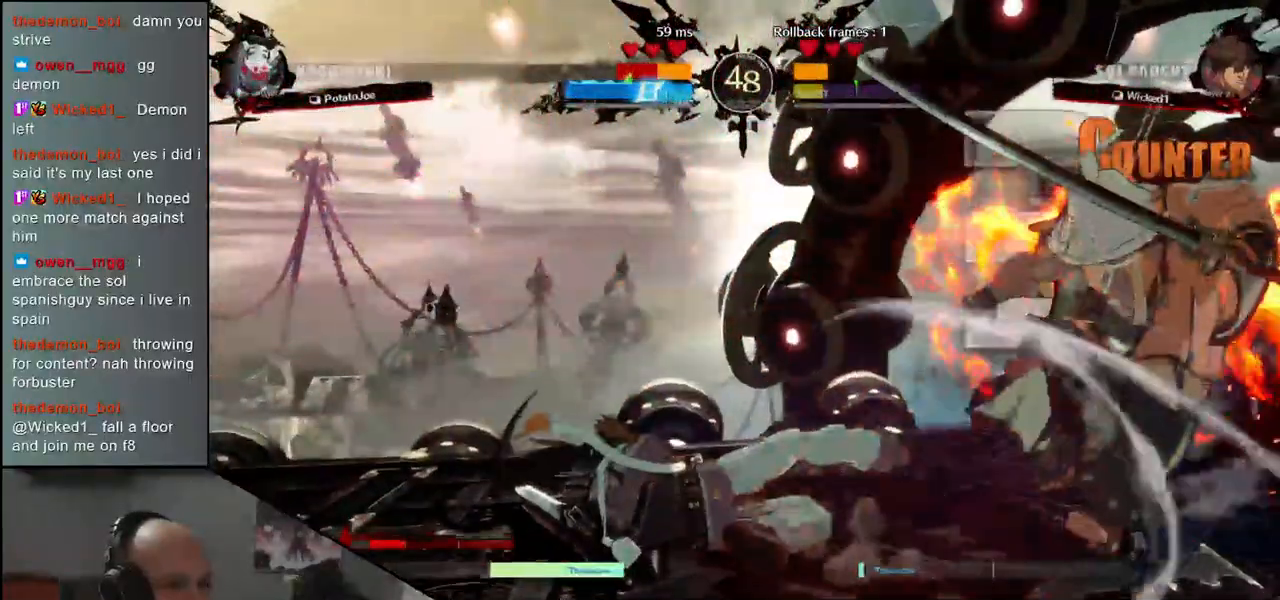
{"buttons": [], "left_stick": "down-right", "events": []}
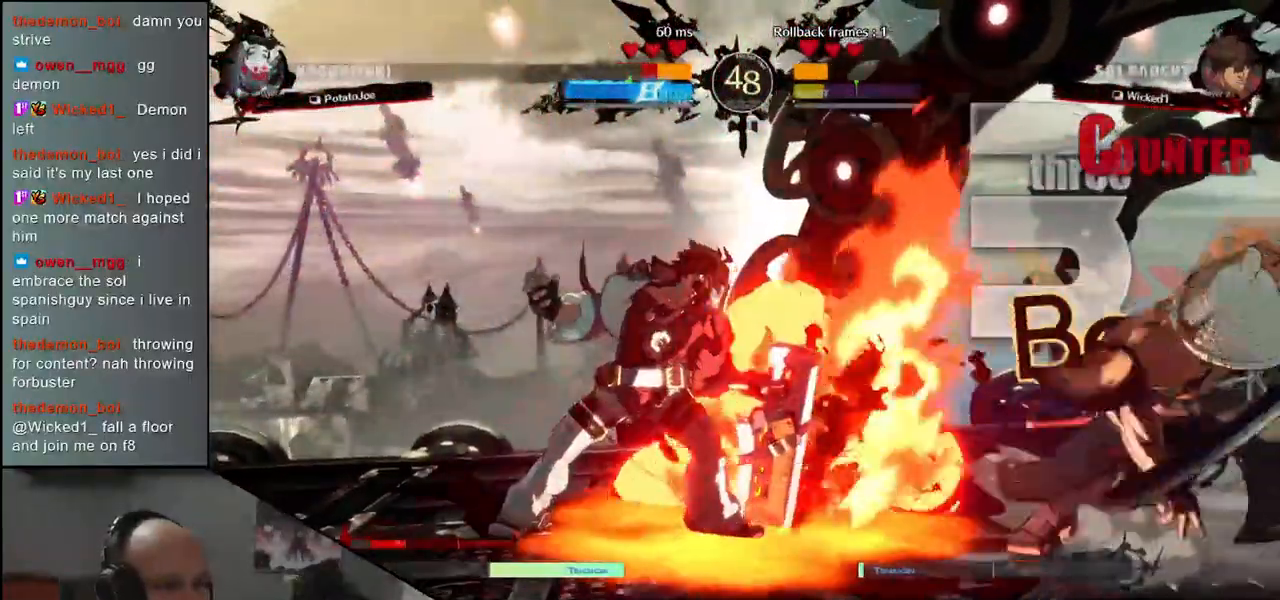
{"buttons": [], "left_stick": "right", "events": [[383, "left_stick", "right"]]}
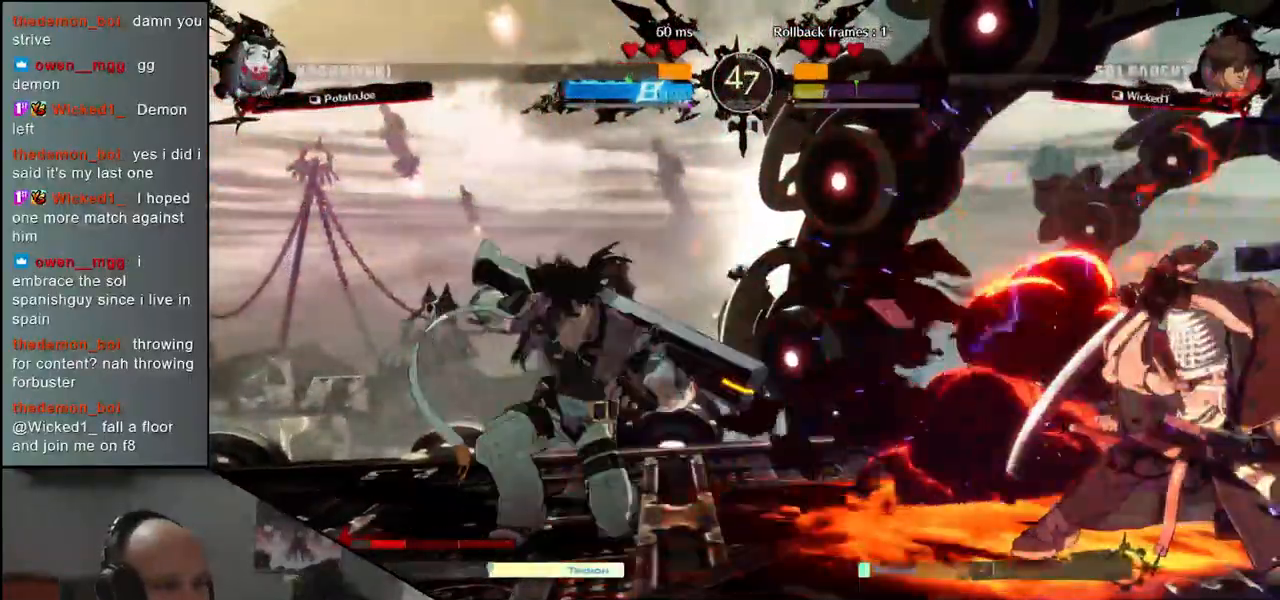
{"buttons": [], "left_stick": "center", "events": [[33, "left_stick", "down"], [133, "L1", "down"], [133, "left_stick", "left"], [217, "L1", "up"], [250, "left_stick", "center"]]}
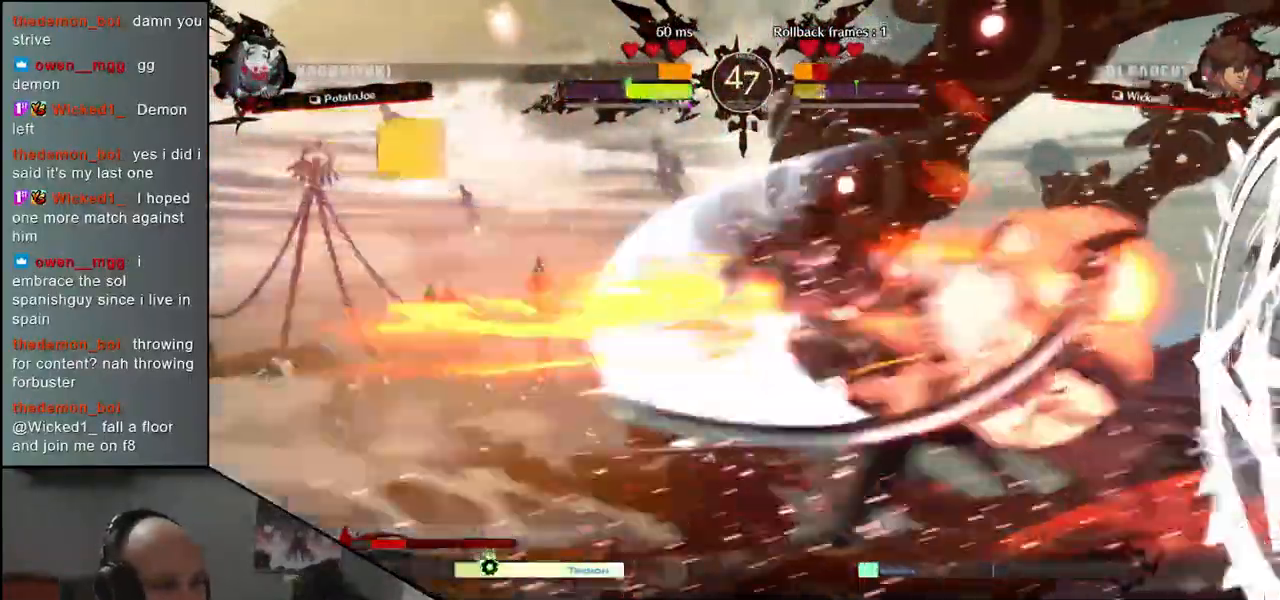
{"buttons": [], "left_stick": "center", "events": []}
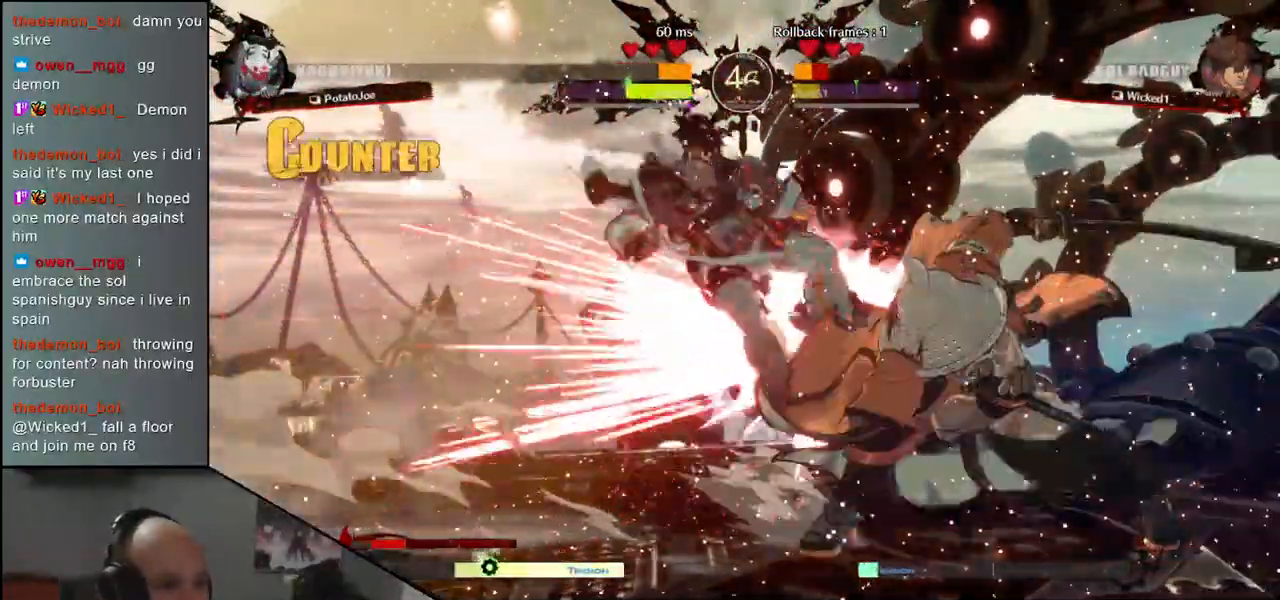
{"buttons": [], "left_stick": "center", "events": [[17, "TRIANGLE", "down"], [83, "TRIANGLE", "up"], [200, "TRIANGLE", "down"], [267, "TRIANGLE", "up"], [350, "TRIANGLE", "down"], [417, "TRIANGLE", "up"]]}
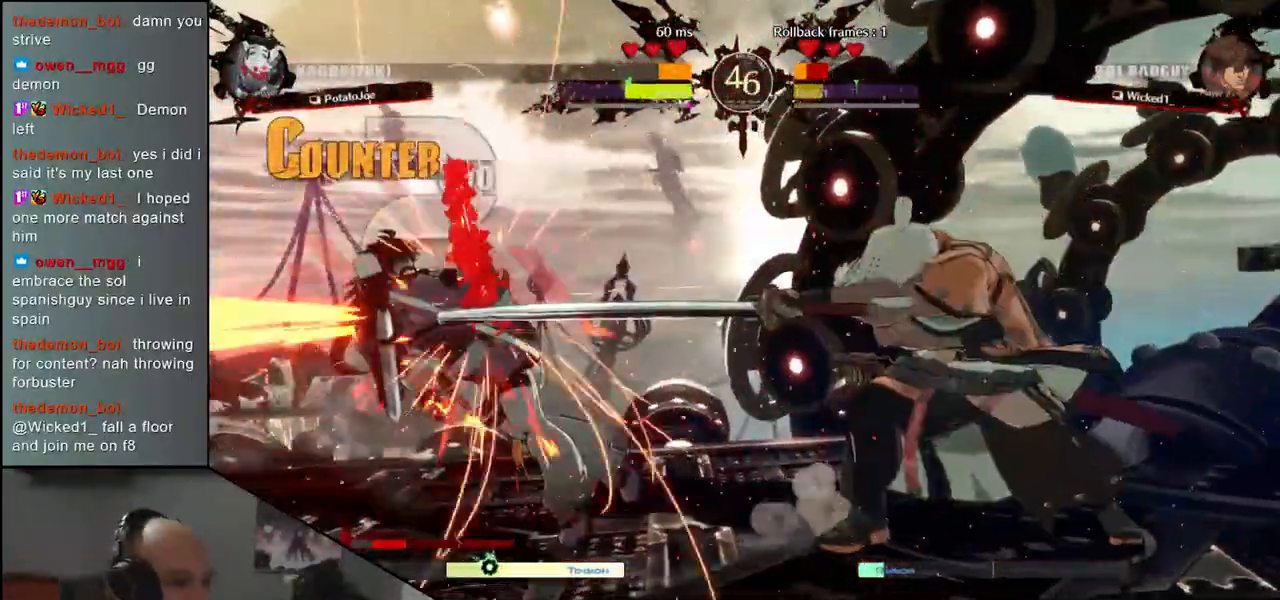
{"buttons": [], "left_stick": "center", "events": [[17, "TRIANGLE", "down"], [100, "TRIANGLE", "up"], [200, "TRIANGLE", "down"], [300, "TRIANGLE", "up"], [400, "TRIANGLE", "down"], [483, "TRIANGLE", "up"]]}
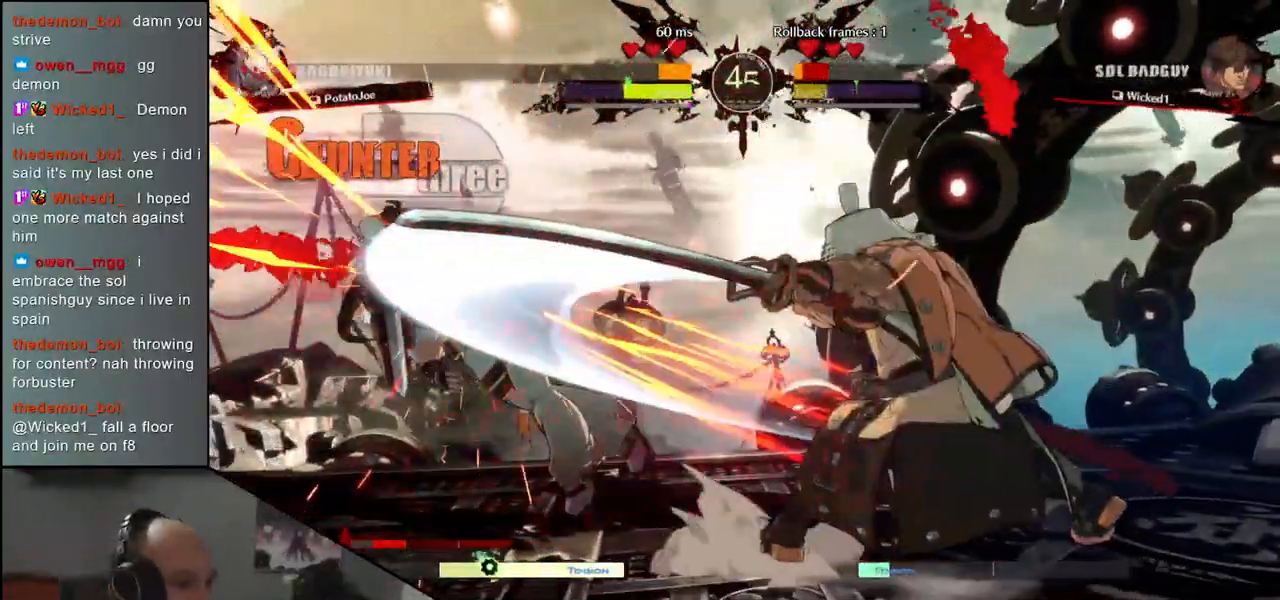
{"buttons": [], "left_stick": "left", "events": [[83, "TRIANGLE", "down"], [133, "left_stick", "left"], [183, "TRIANGLE", "up"], [300, "R2", "down"], [300, "SQUARE", "down"], [317, "R1", "down"], [317, "TRIANGLE", "down"], [467, "TRIANGLE", "up"], [483, "R1", "up"], [483, "SQUARE", "up"], [500, "R2", "up"]]}
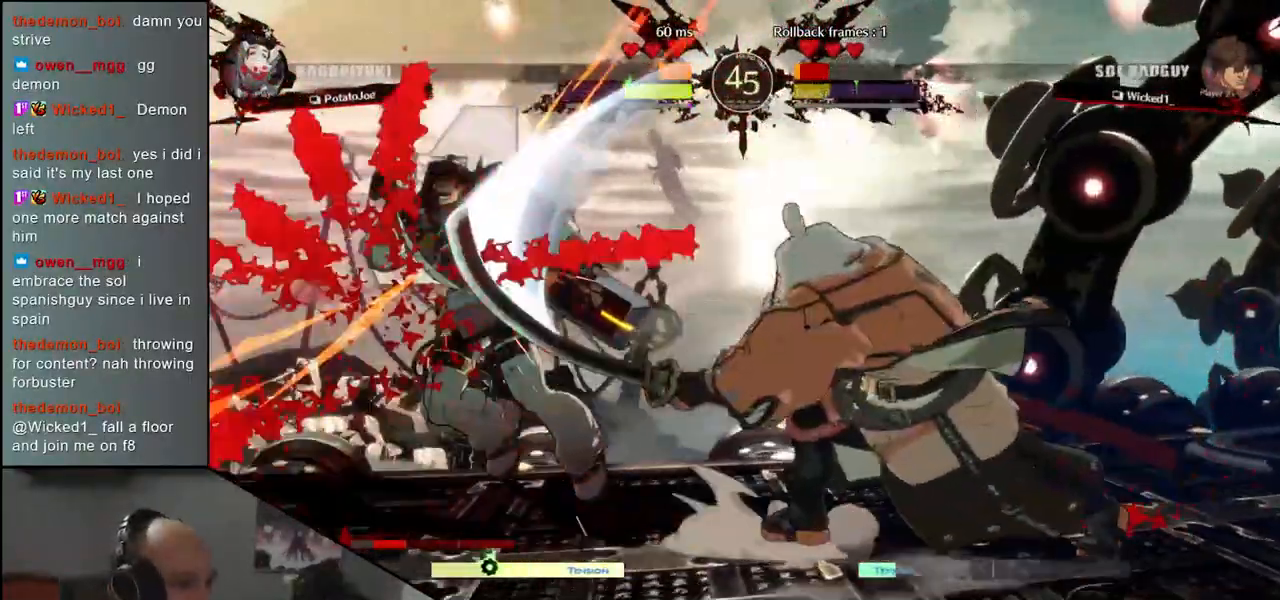
{"buttons": [], "left_stick": "left", "events": []}
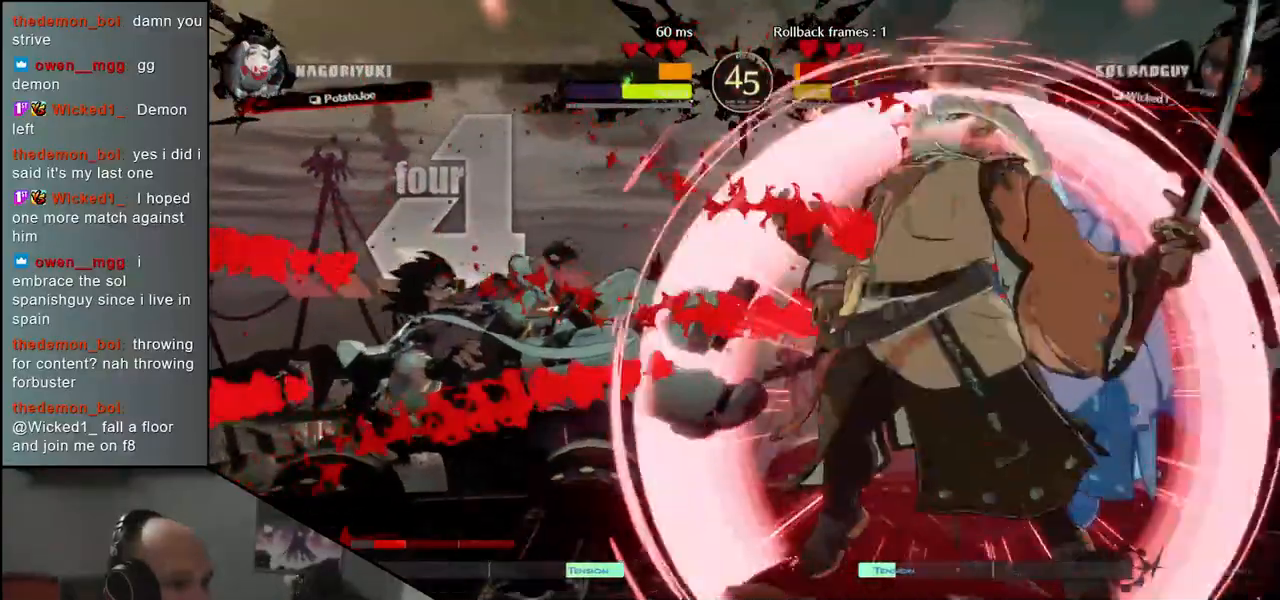
{"buttons": [], "left_stick": "left", "events": []}
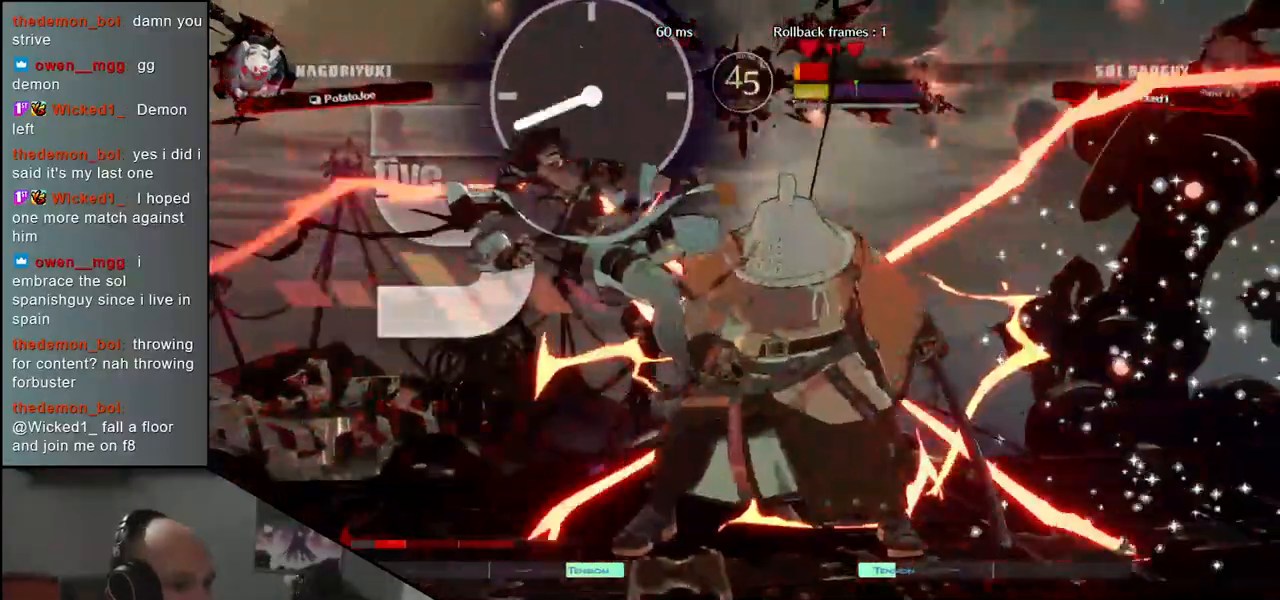
{"buttons": [], "left_stick": "center", "events": [[383, "TRIANGLE", "down"], [450, "left_stick", "center"], [467, "TRIANGLE", "up"]]}
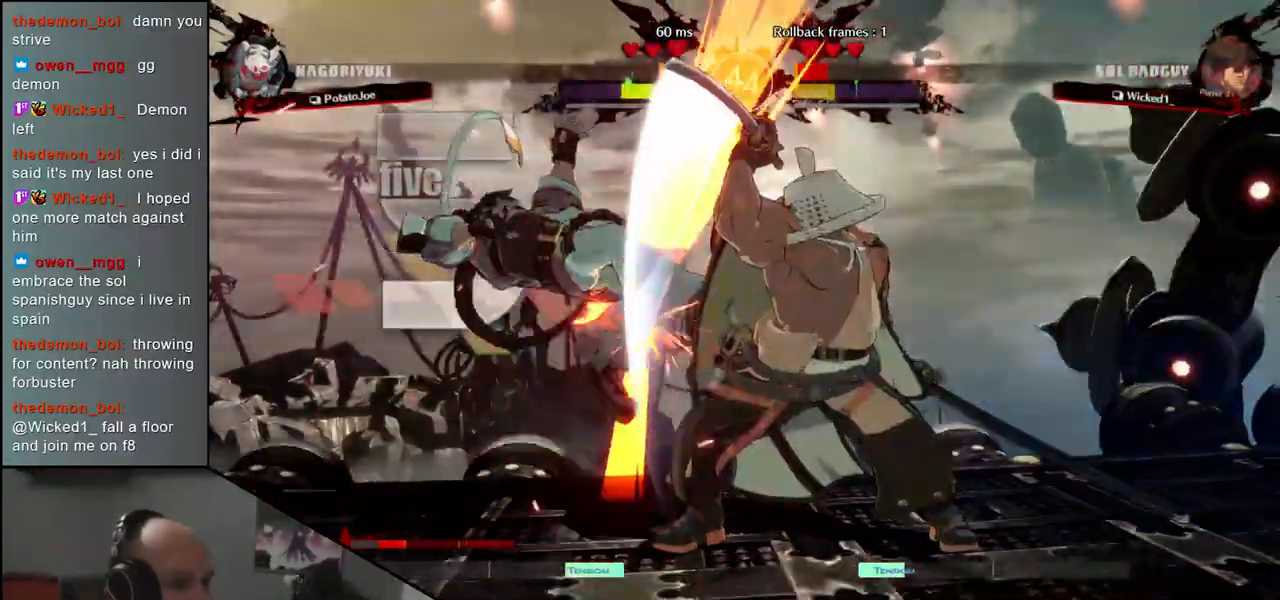
{"buttons": [], "left_stick": "center", "events": [[367, "TRIANGLE", "down"], [433, "TRIANGLE", "up"]]}
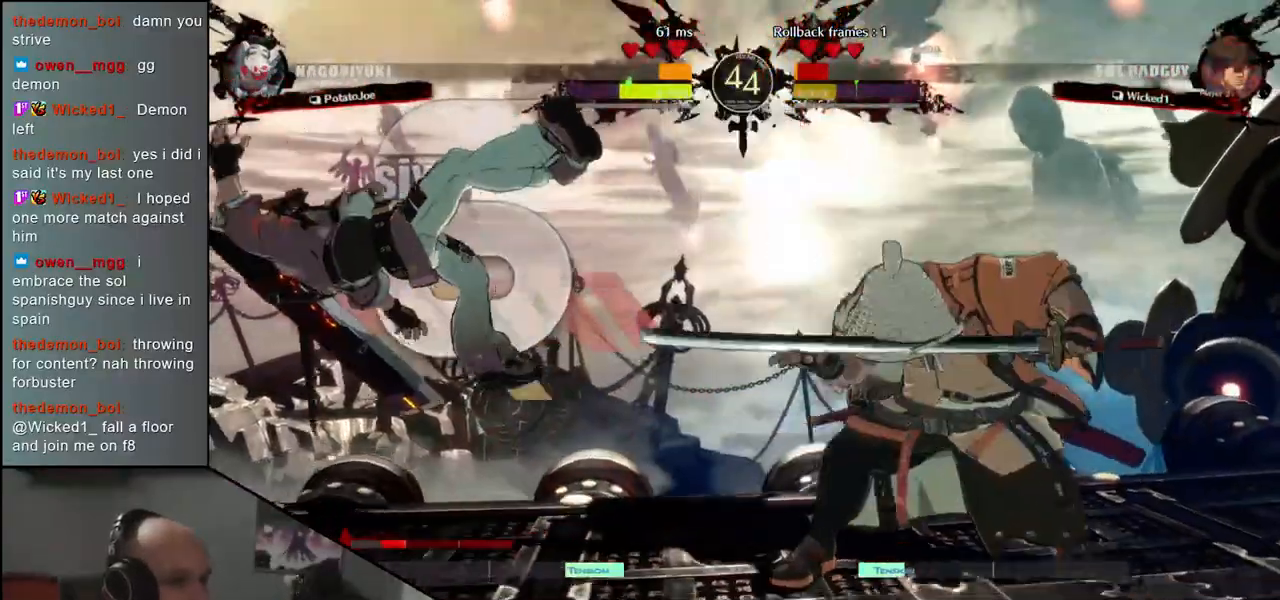
{"buttons": [], "left_stick": "center", "events": [[50, "TRIANGLE", "down"], [117, "TRIANGLE", "up"], [217, "TRIANGLE", "down"], [300, "TRIANGLE", "up"], [417, "TRIANGLE", "down"], [500, "TRIANGLE", "up"]]}
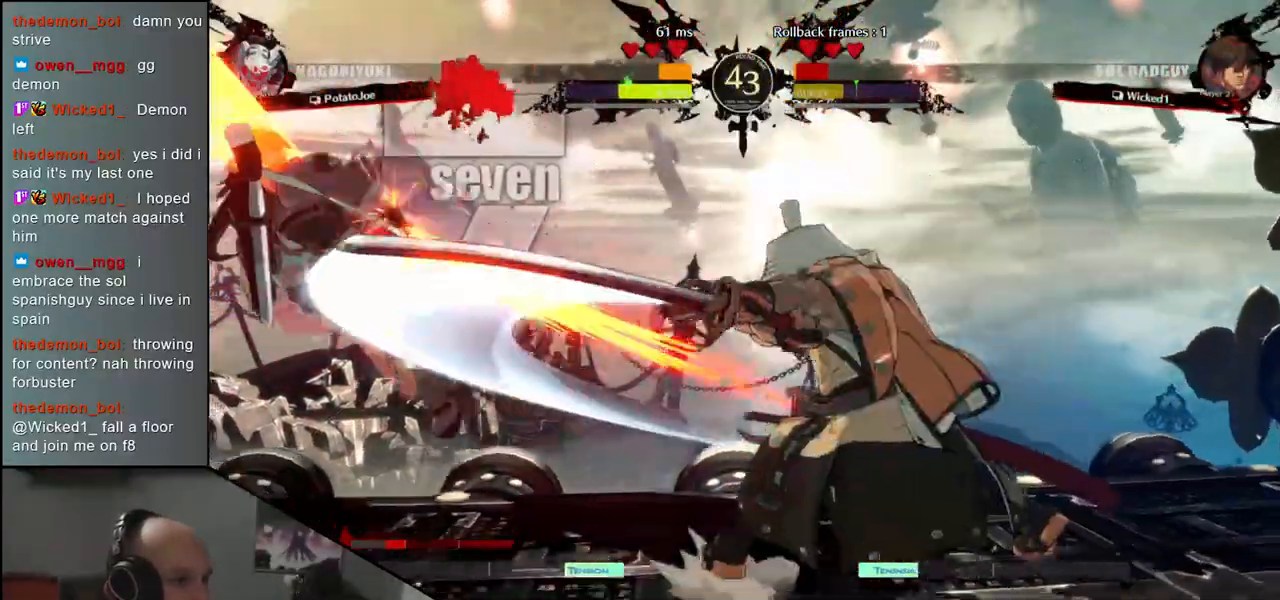
{"buttons": [], "left_stick": "center", "events": [[100, "TRIANGLE", "down"], [200, "TRIANGLE", "up"], [317, "TRIANGLE", "down"], [417, "TRIANGLE", "up"]]}
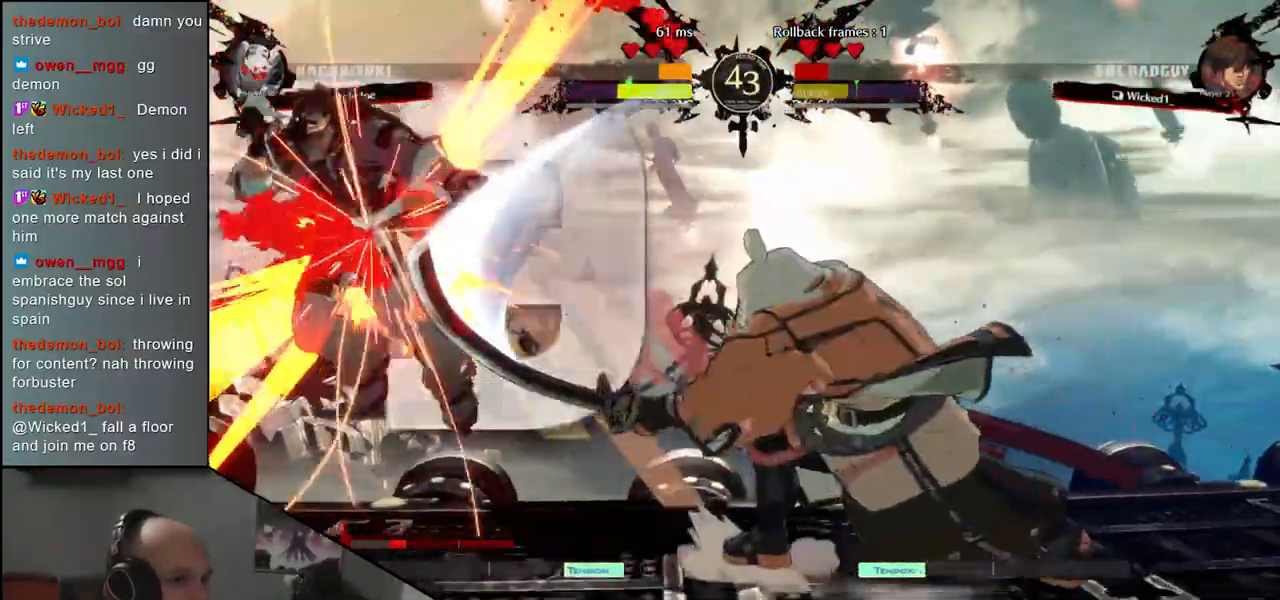
{"buttons": [], "left_stick": "center", "events": []}
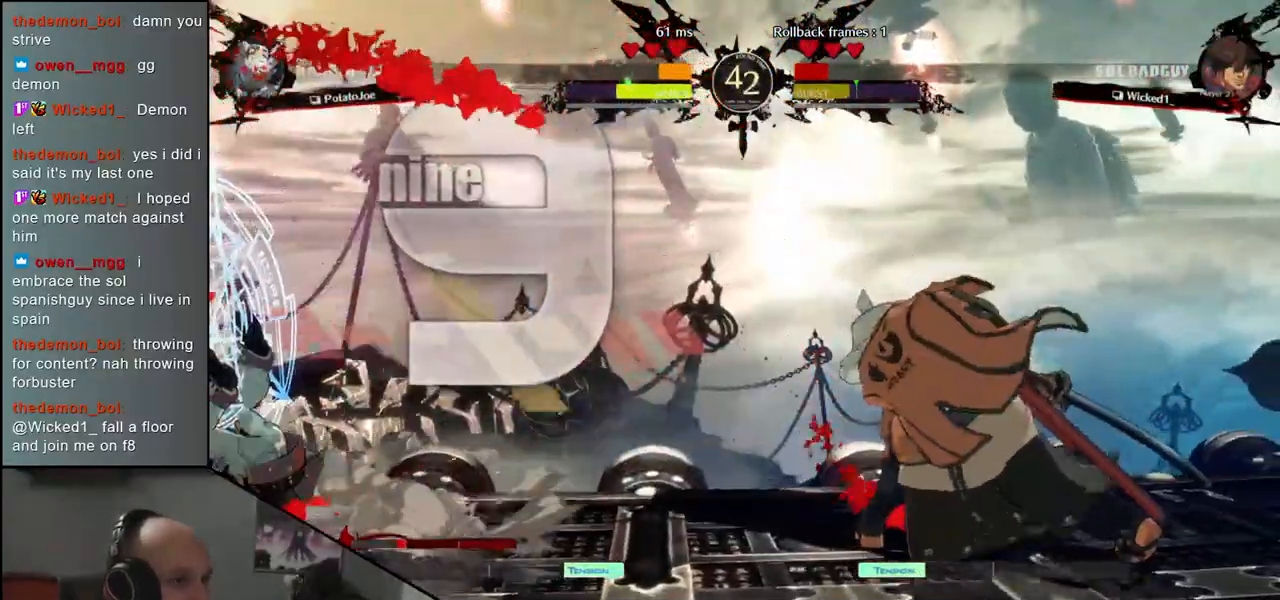
{"buttons": [], "left_stick": "left", "events": [[233, "left_stick", "left"]]}
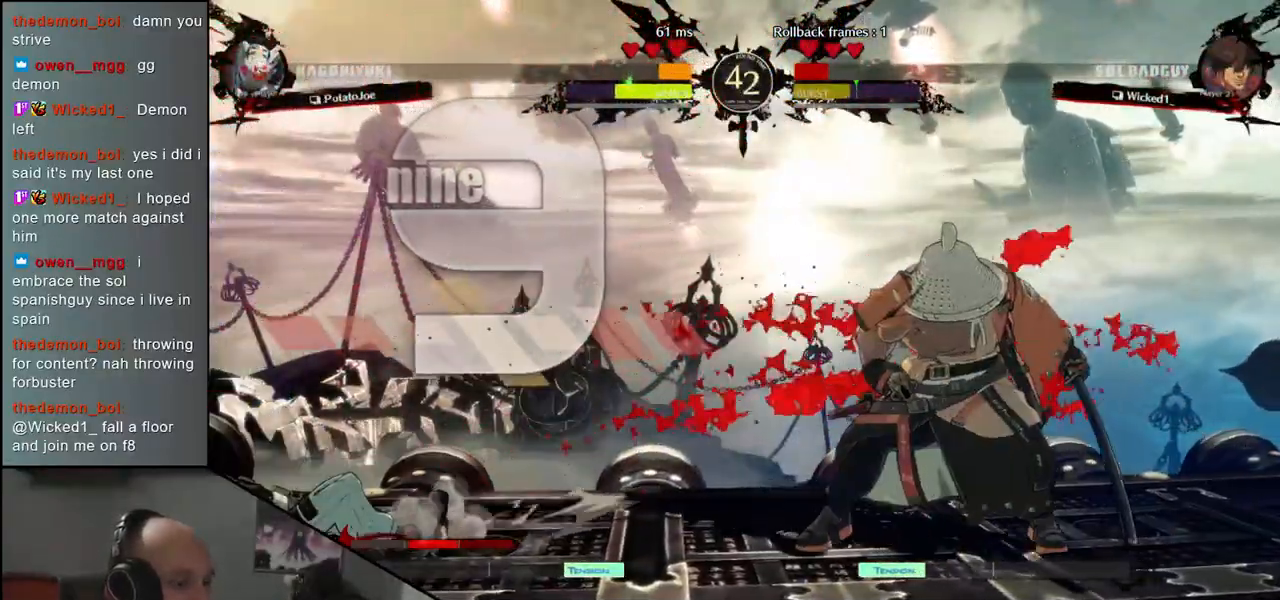
{"buttons": [], "left_stick": "left", "events": [[183, "left_stick", "down"], [233, "left_stick", "right"], [250, "SQUARE", "down"], [350, "left_stick", "center"], [383, "SQUARE", "up"], [467, "left_stick", "left"]]}
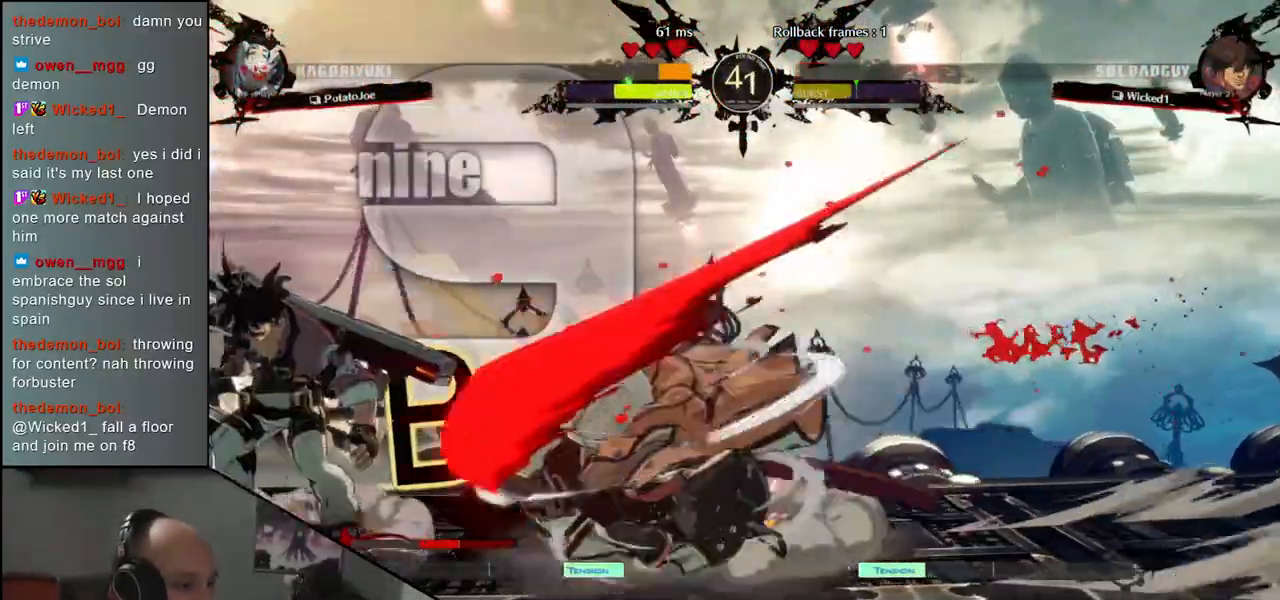
{"buttons": [], "left_stick": "right", "events": [[183, "left_stick", "down"], [267, "SQUARE", "down"], [283, "left_stick", "left"], [400, "SQUARE", "up"], [433, "left_stick", "right"]]}
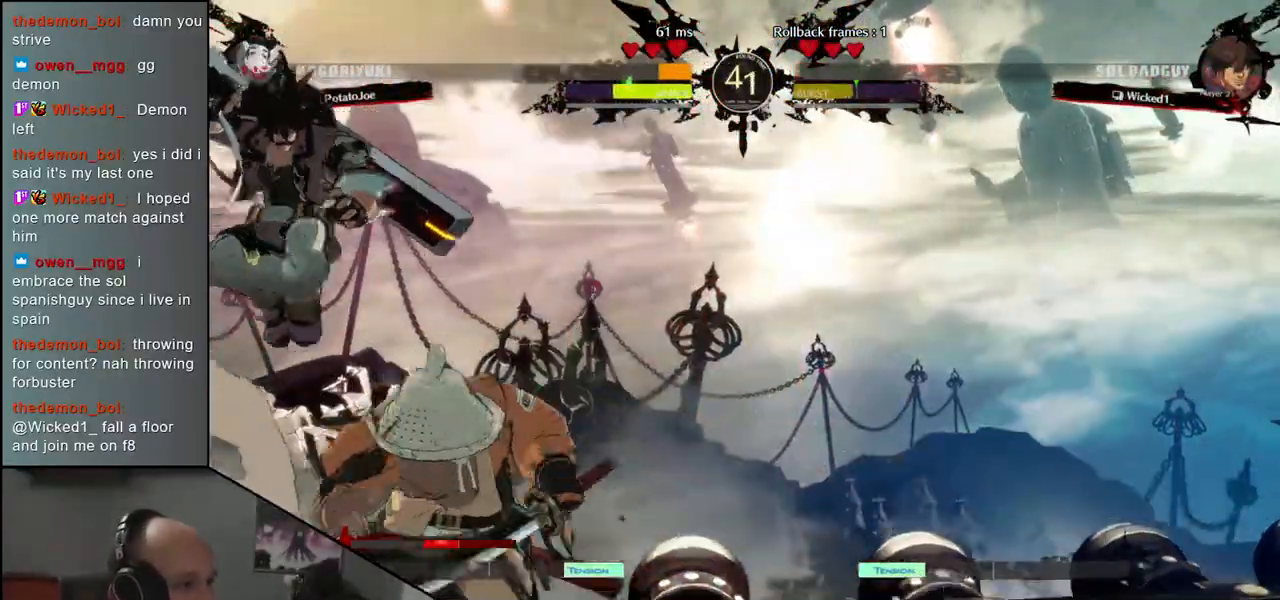
{"buttons": [], "left_stick": "center", "events": [[67, "SQUARE", "down"], [67, "left_stick", "left"], [183, "SQUARE", "up"], [217, "left_stick", "center"], [267, "left_stick", "right"], [400, "left_stick", "center"]]}
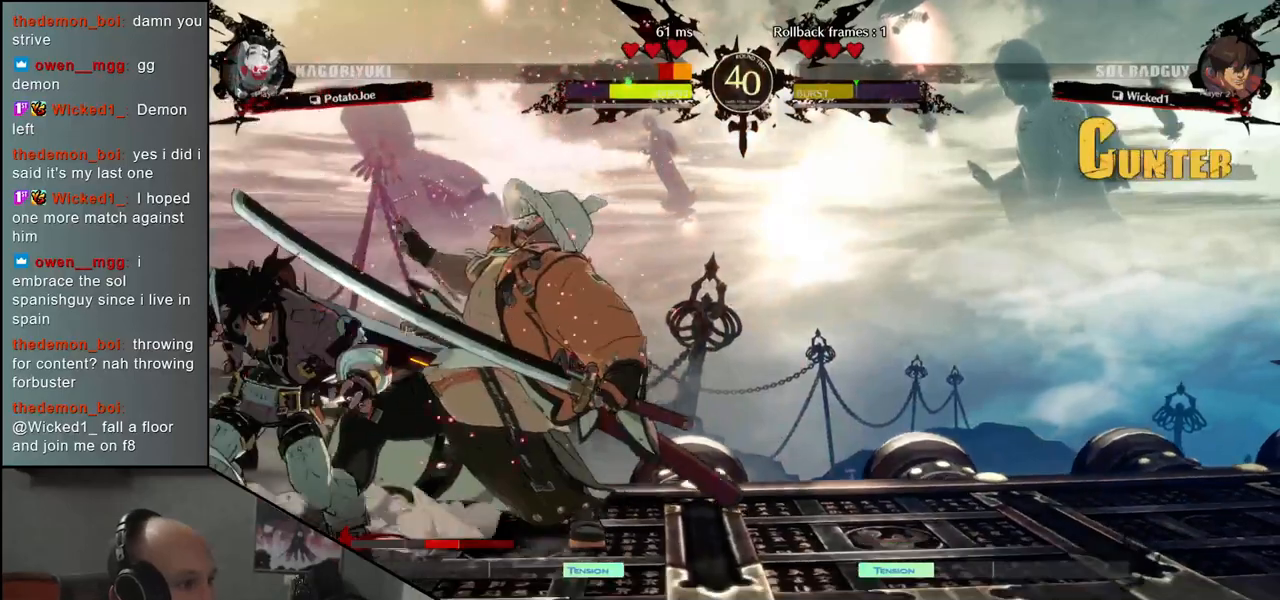
{"buttons": [], "left_stick": "down-right", "events": [[67, "left_stick", "right"], [333, "left_stick", "down-right"]]}
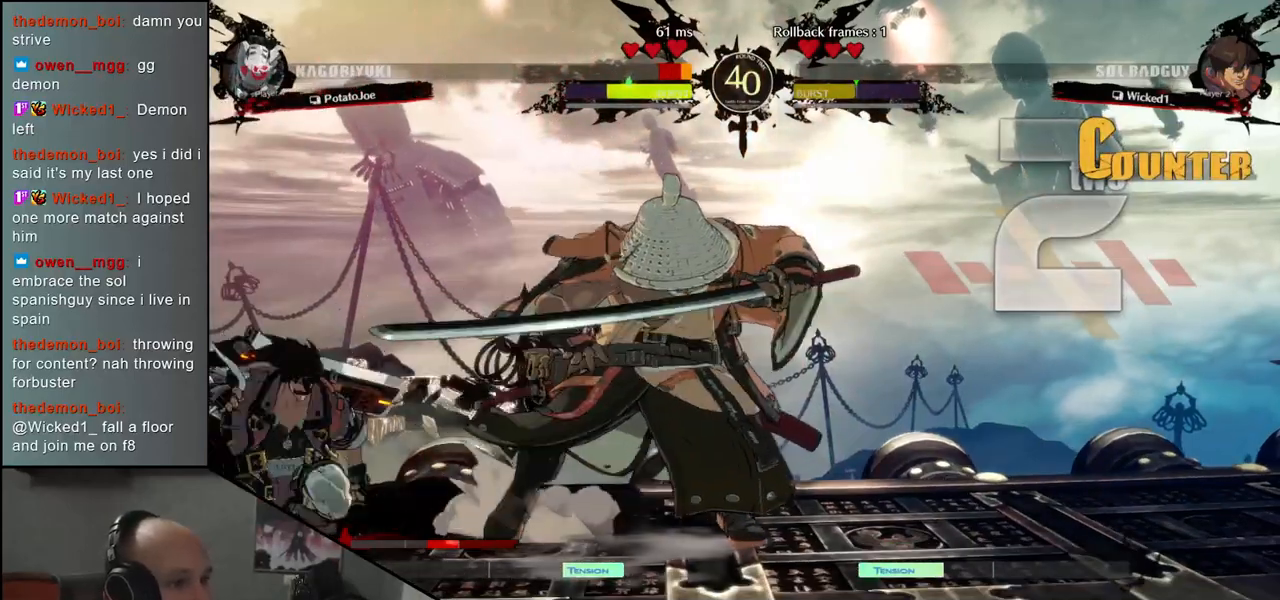
{"buttons": [], "left_stick": "down-right", "events": []}
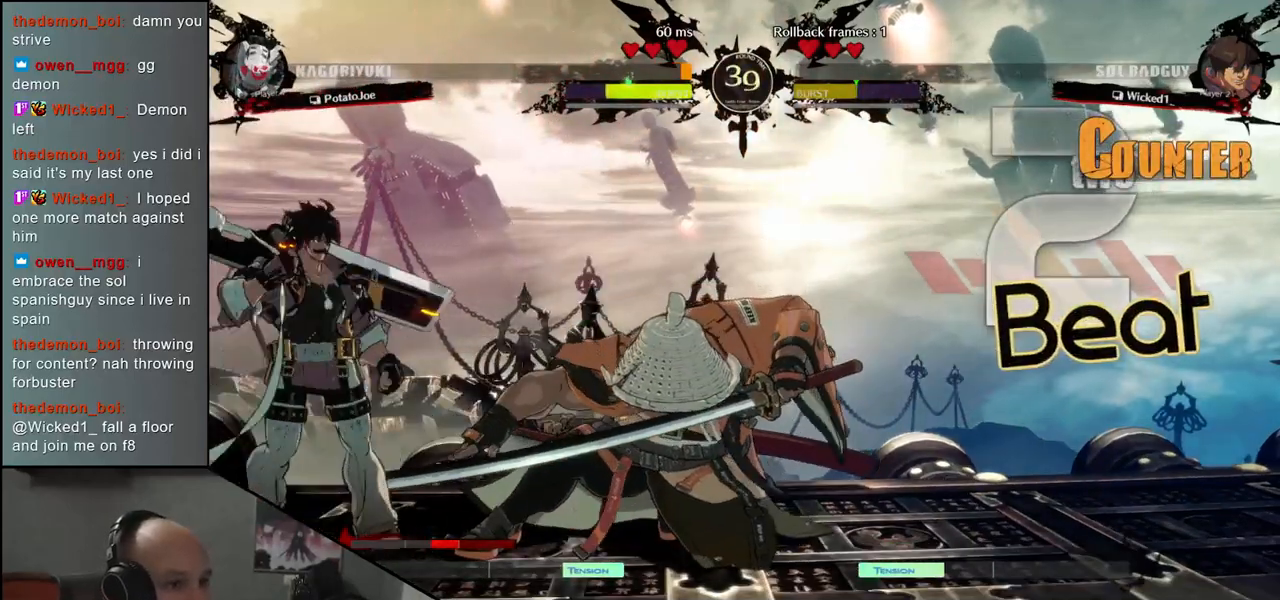
{"buttons": [], "left_stick": "down-right", "events": [[150, "left_stick", "up-right"], [317, "left_stick", "down-right"]]}